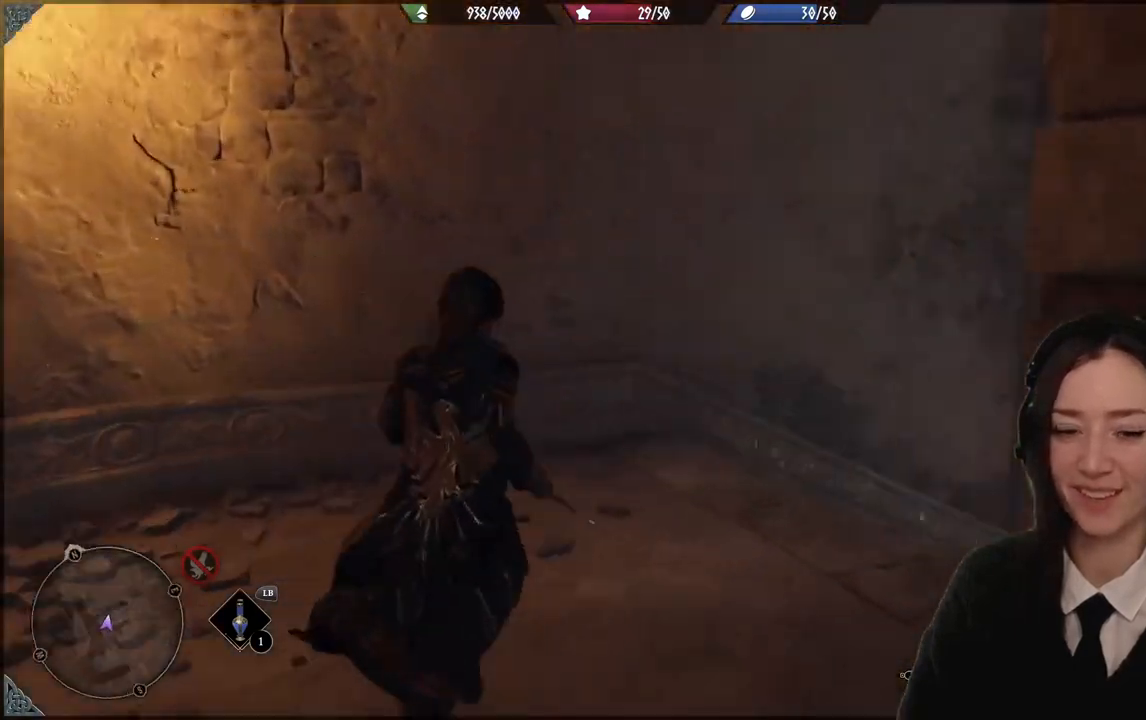
Gameplay with a controller (Xbox layout); each line is a JSON object with the inputs held at the frame after it. "events" lists button and stick changes between this image and that frame as [ms after this image, input, new state], when the widget could be followed in between. Not read: DPAD_DOWN L3 R3.
{"buttons": [], "left_stick": "up-right", "right_stick": "center", "events": [[367, "right_stick", "center"]]}
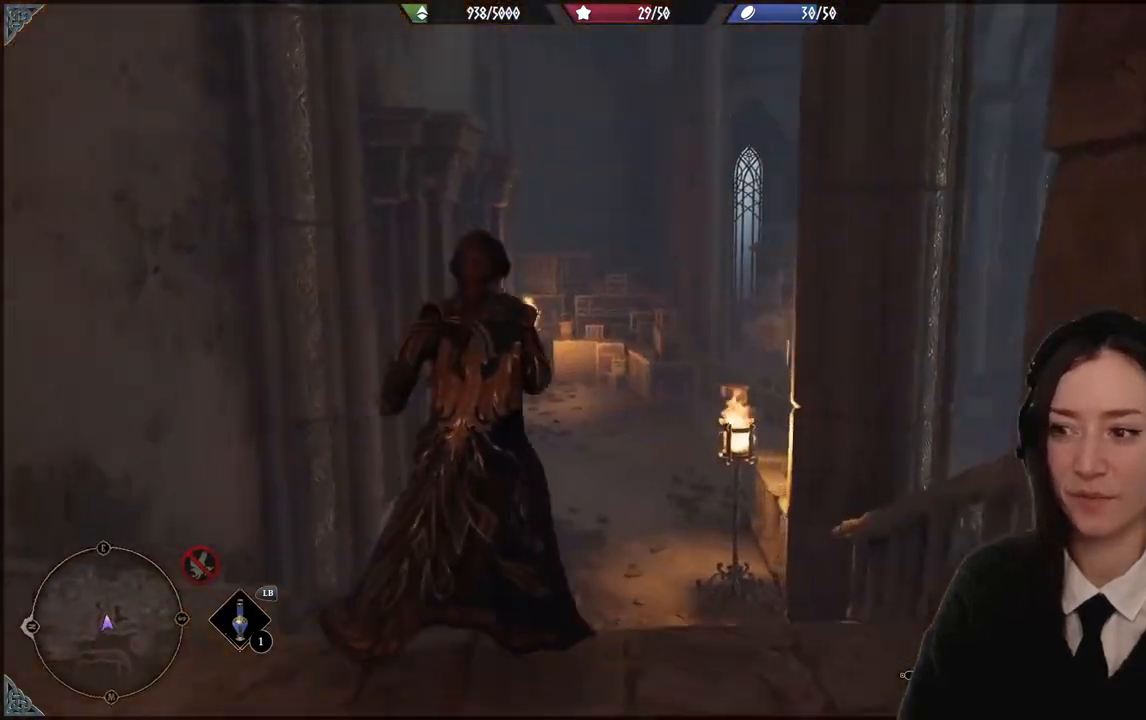
{"buttons": [], "left_stick": "up-left", "right_stick": "center", "events": [[133, "left_stick", "up"], [267, "left_stick", "up-left"]]}
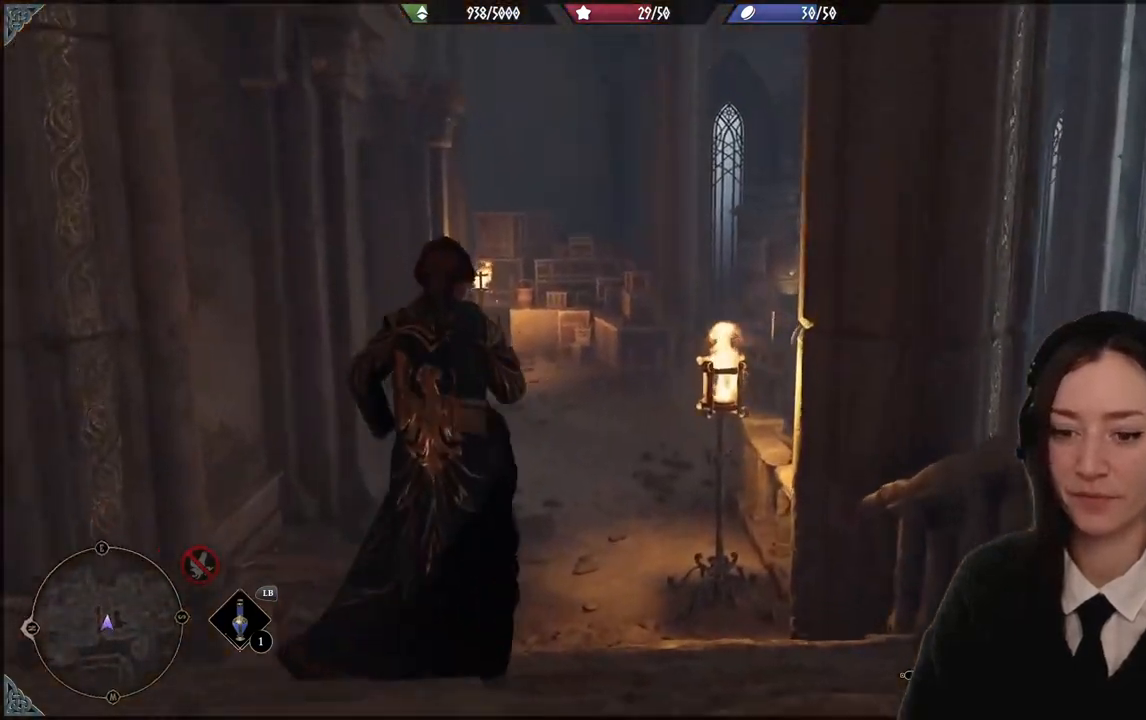
{"buttons": [], "left_stick": "up-left", "right_stick": "right", "events": [[134, "right_stick", "right"]]}
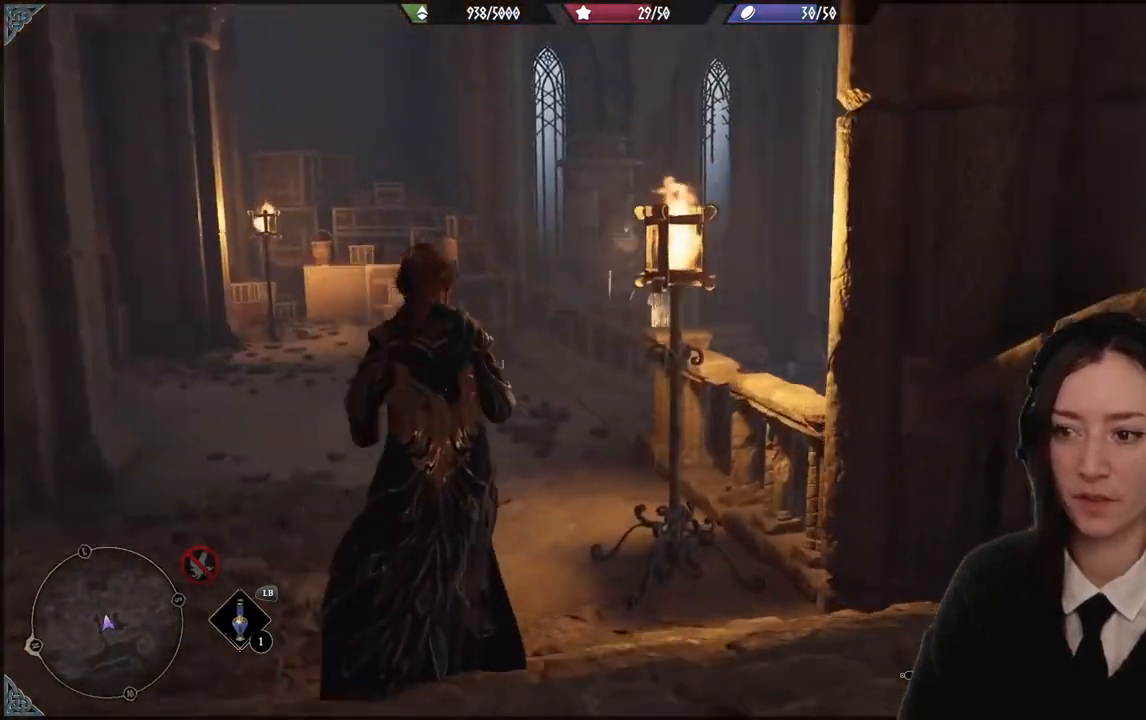
{"buttons": [], "left_stick": "up-left", "right_stick": "center", "events": [[33, "right_stick", "center"]]}
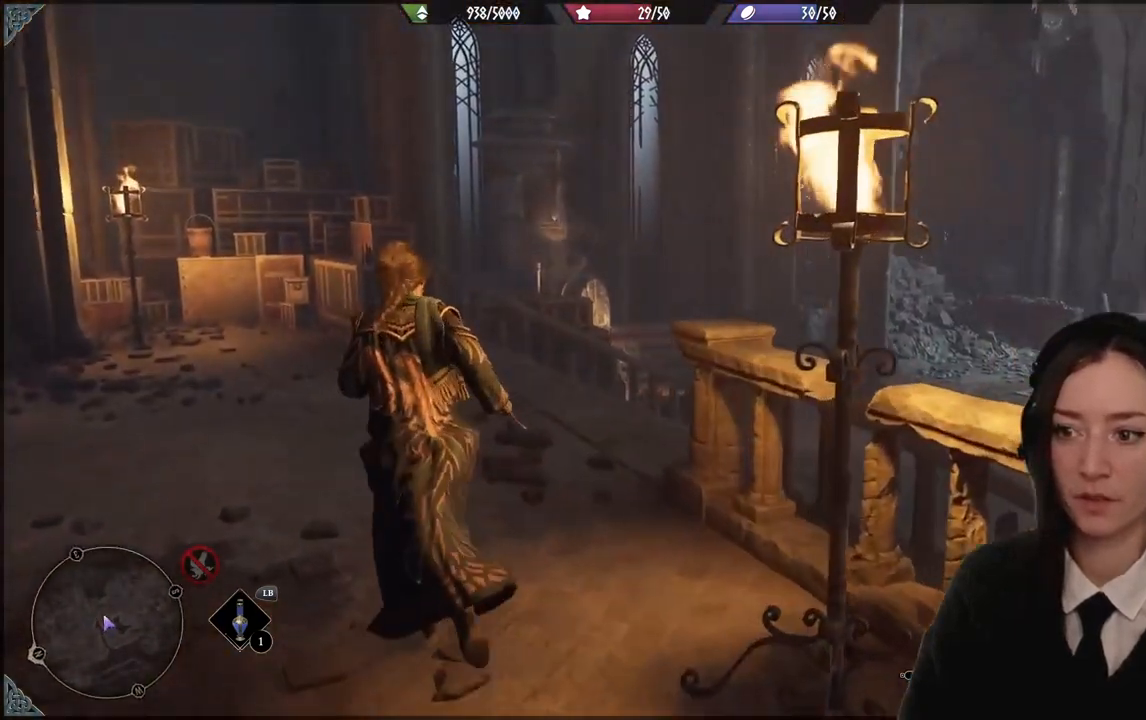
{"buttons": [], "left_stick": "up-left", "right_stick": "left", "events": [[334, "right_stick", "down-left"], [434, "right_stick", "left"]]}
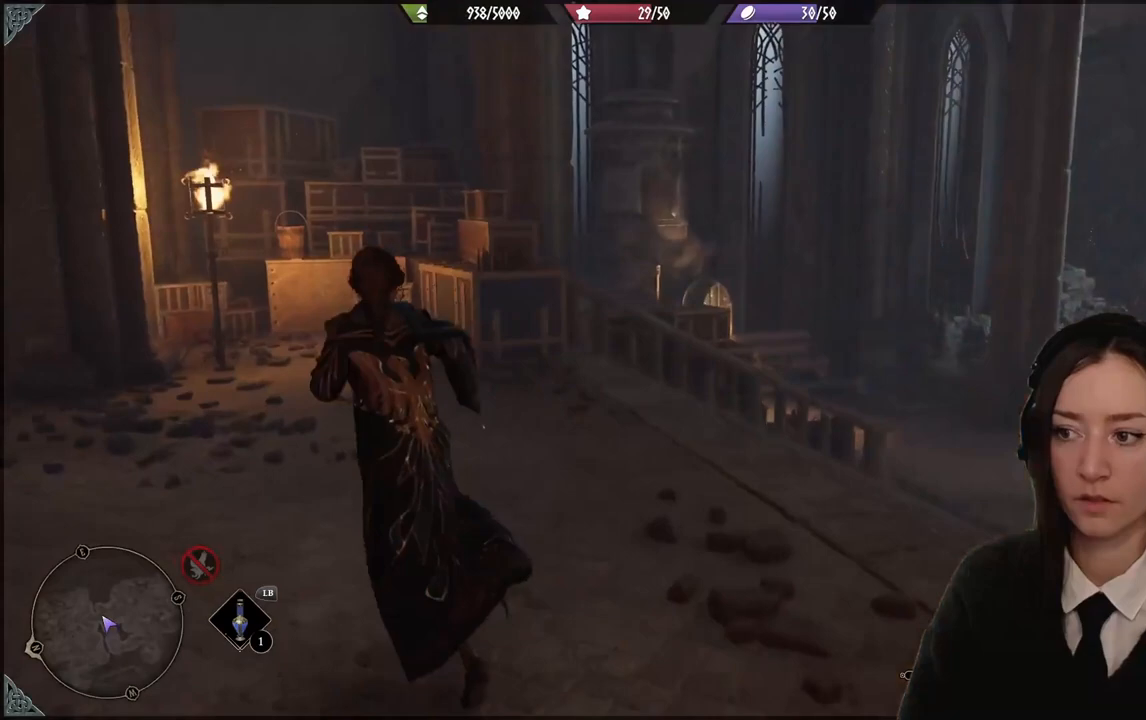
{"buttons": [], "left_stick": "center", "right_stick": "left", "events": [[100, "left_stick", "left"], [200, "left_stick", "center"]]}
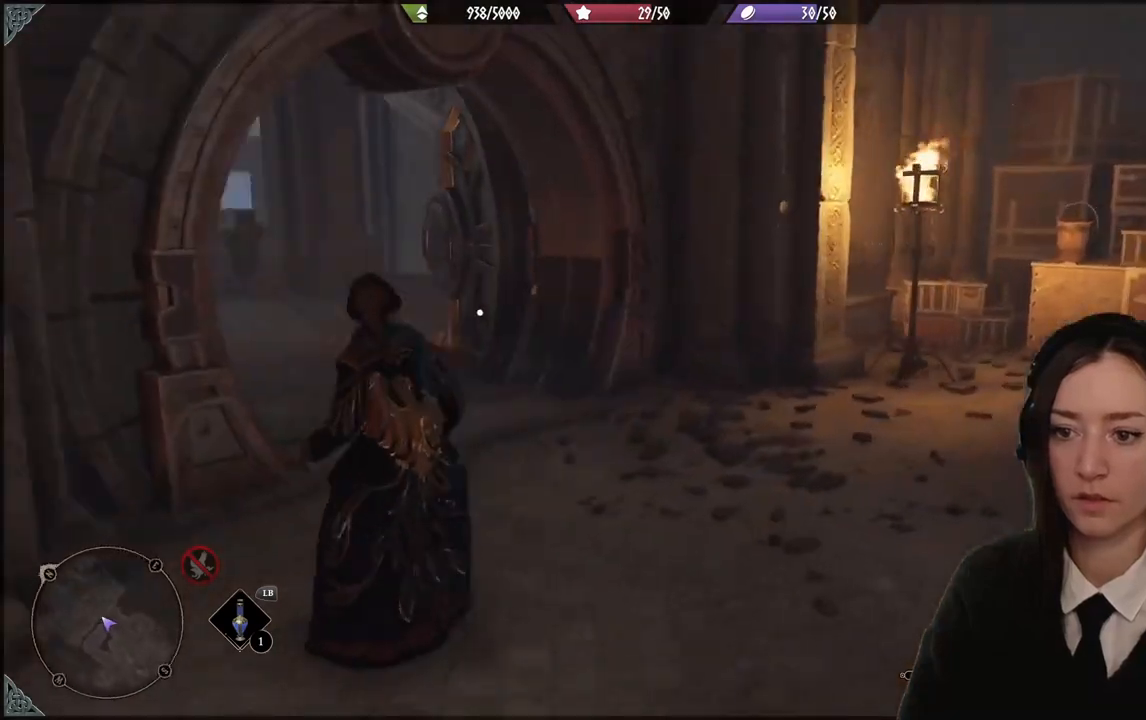
{"buttons": [], "left_stick": "center", "right_stick": "center", "events": [[300, "right_stick", "center"]]}
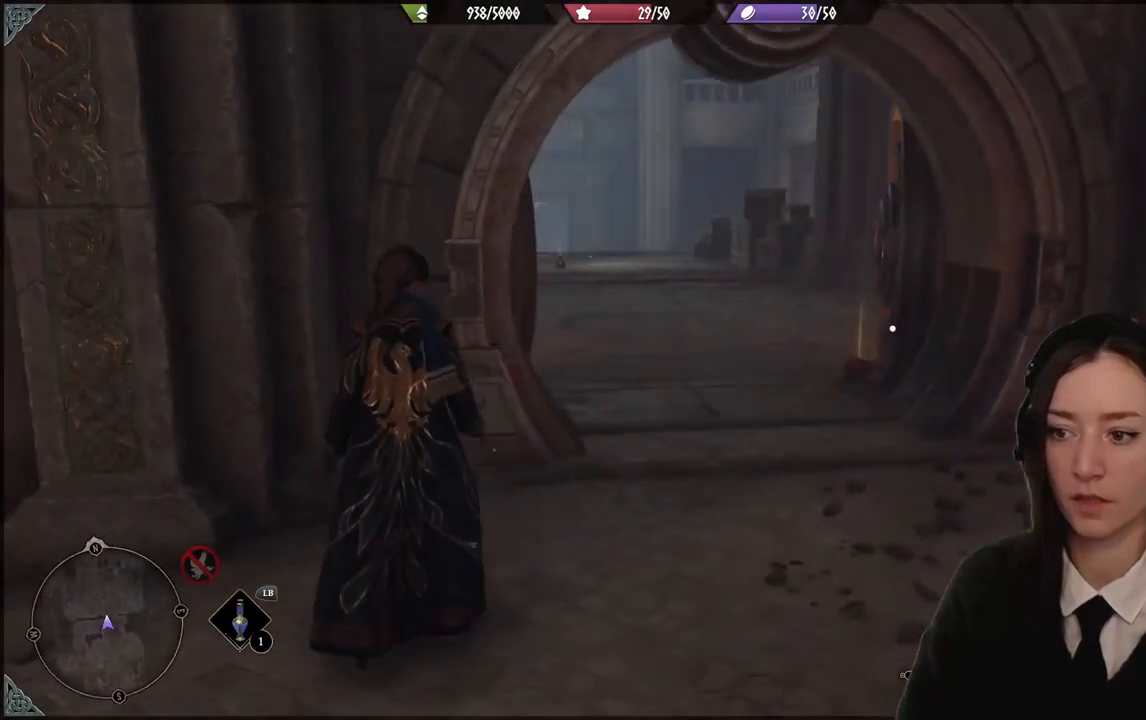
{"buttons": [], "left_stick": "center", "right_stick": "center", "events": []}
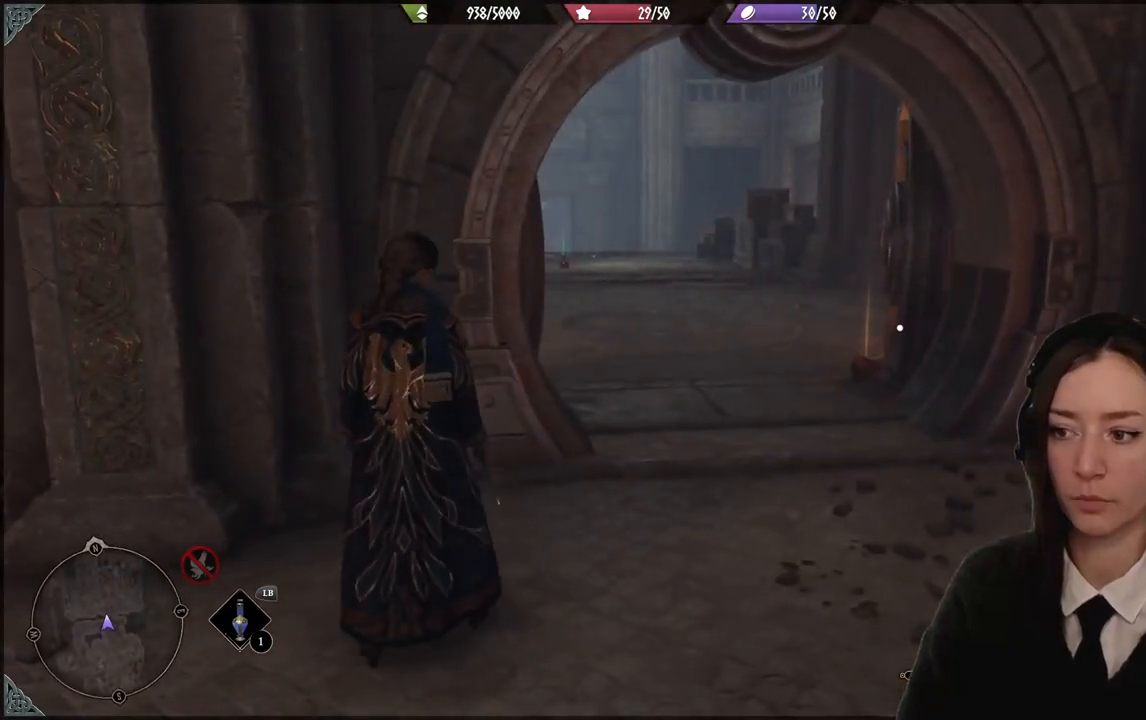
{"buttons": [], "left_stick": "up-right", "right_stick": "center", "events": [[34, "right_stick", "up-right"], [234, "left_stick", "up-right"], [267, "right_stick", "down-right"], [334, "right_stick", "center"]]}
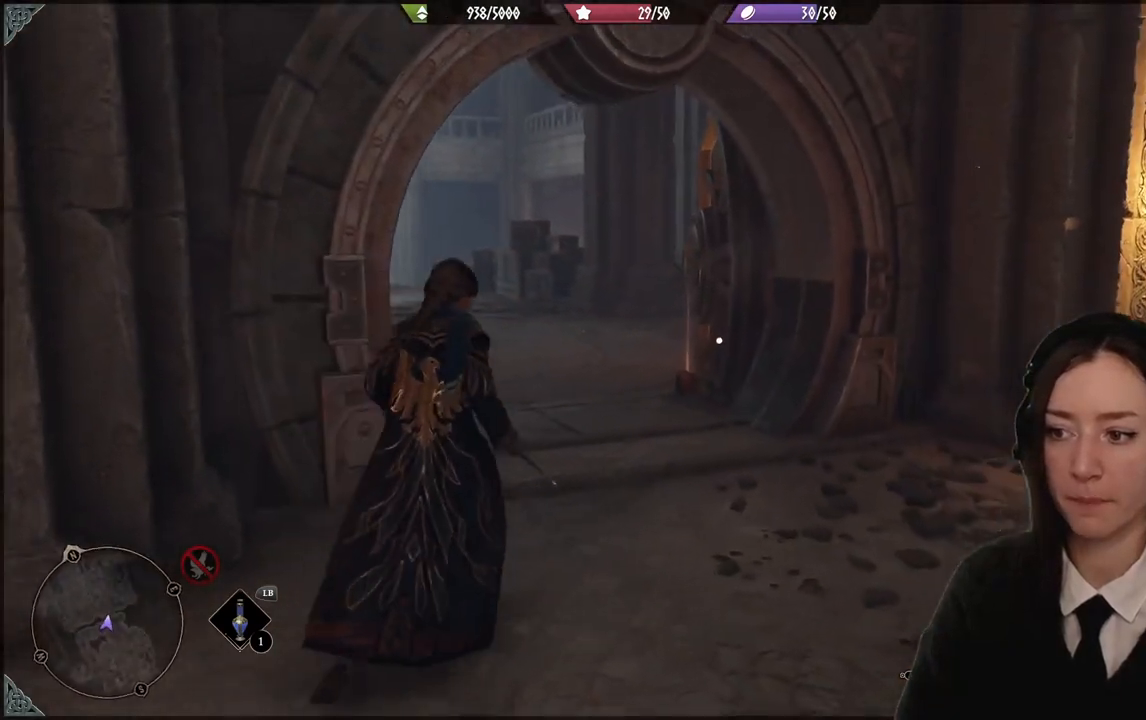
{"buttons": [], "left_stick": "up-right", "right_stick": "center", "events": [[133, "right_stick", "down"], [367, "right_stick", "center"]]}
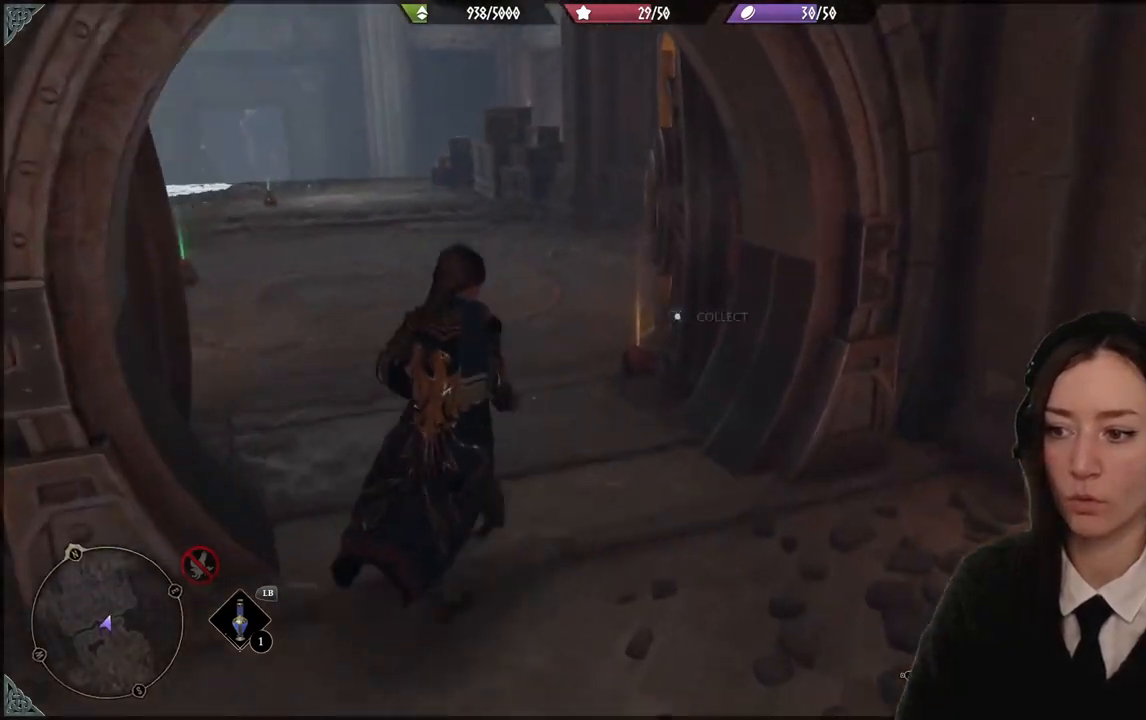
{"buttons": [], "left_stick": "up-left", "right_stick": "center", "events": [[67, "left_stick", "up"], [267, "X", "down"], [401, "X", "up"], [401, "left_stick", "up-left"]]}
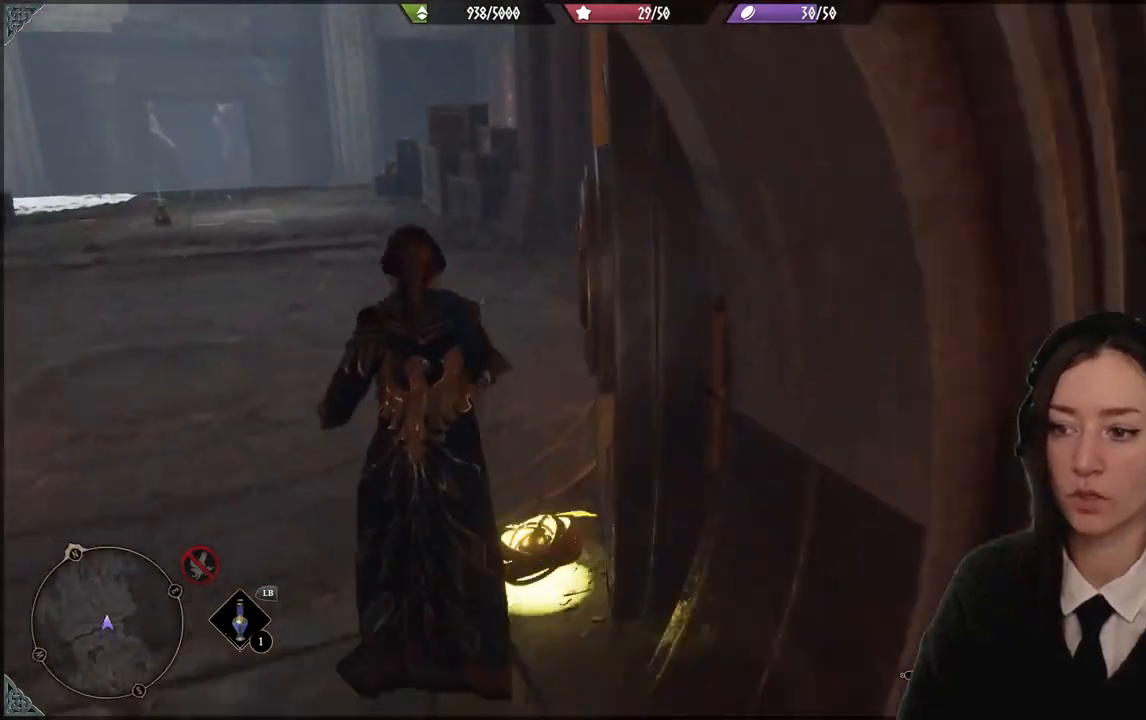
{"buttons": [], "left_stick": "up-left", "right_stick": "left", "events": [[133, "right_stick", "left"]]}
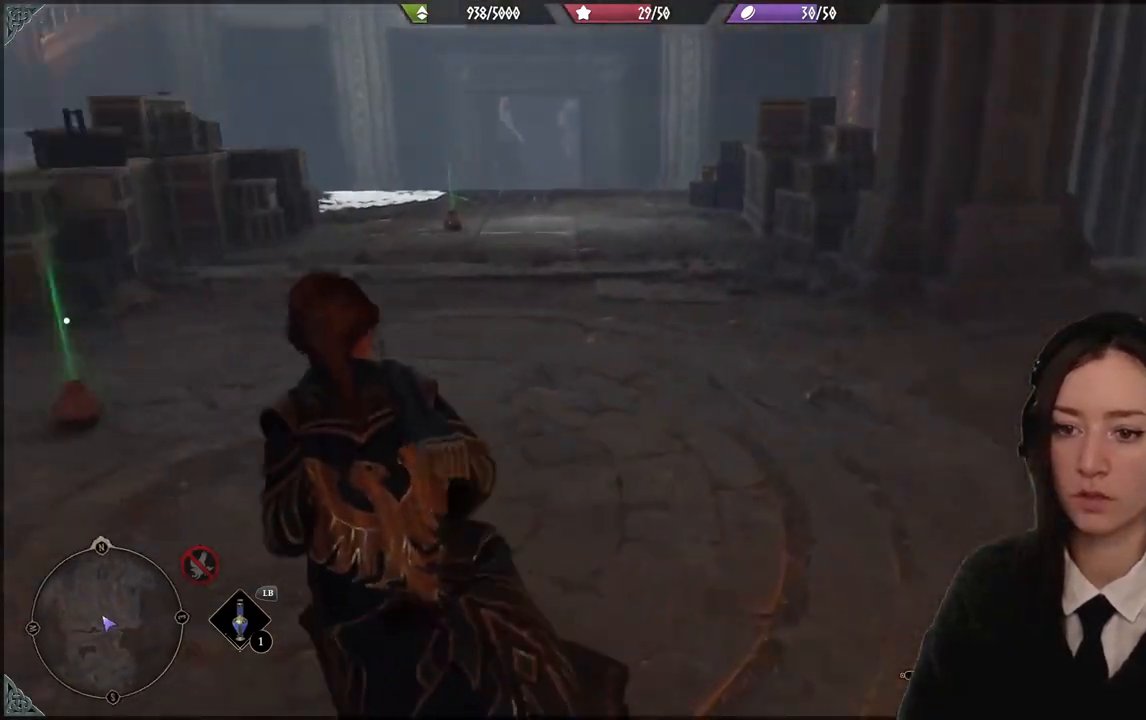
{"buttons": [], "left_stick": "up", "right_stick": "center", "events": [[167, "right_stick", "center"], [334, "left_stick", "up"], [367, "X", "down"], [467, "X", "up"]]}
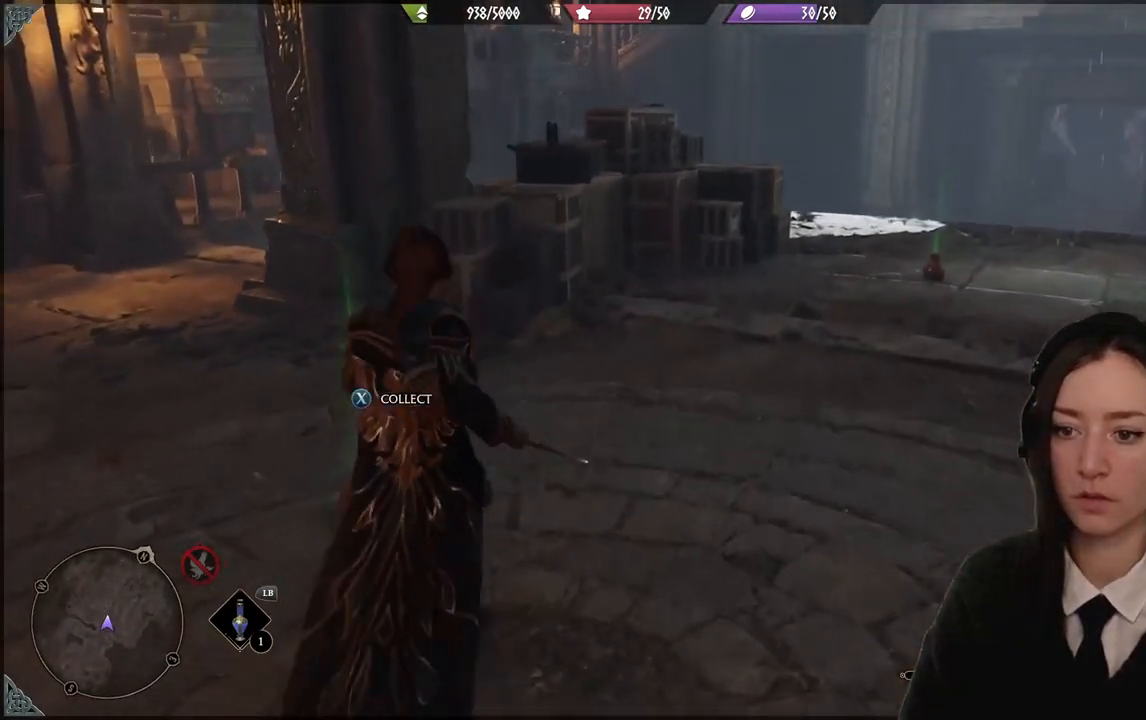
{"buttons": [], "left_stick": "down", "right_stick": "center", "events": [[66, "X", "down"], [167, "X", "up"], [267, "left_stick", "down-right"], [433, "left_stick", "down"]]}
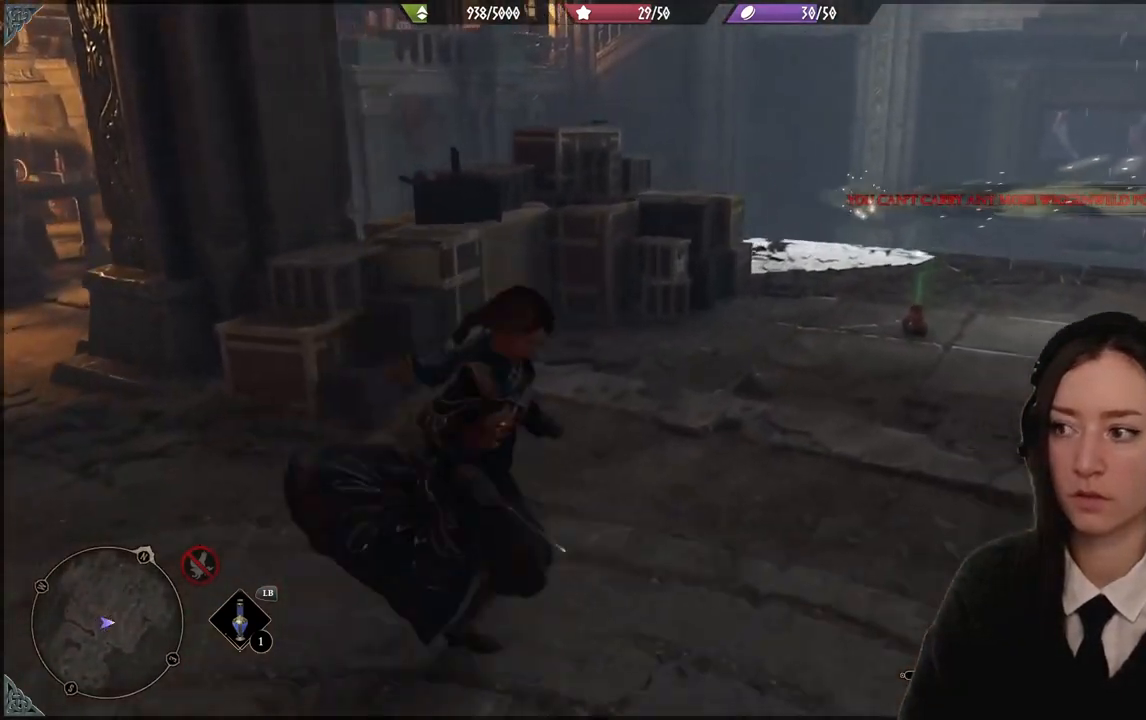
{"buttons": [], "left_stick": "center", "right_stick": "center", "events": [[167, "right_stick", "left"], [300, "left_stick", "center"], [367, "right_stick", "center"]]}